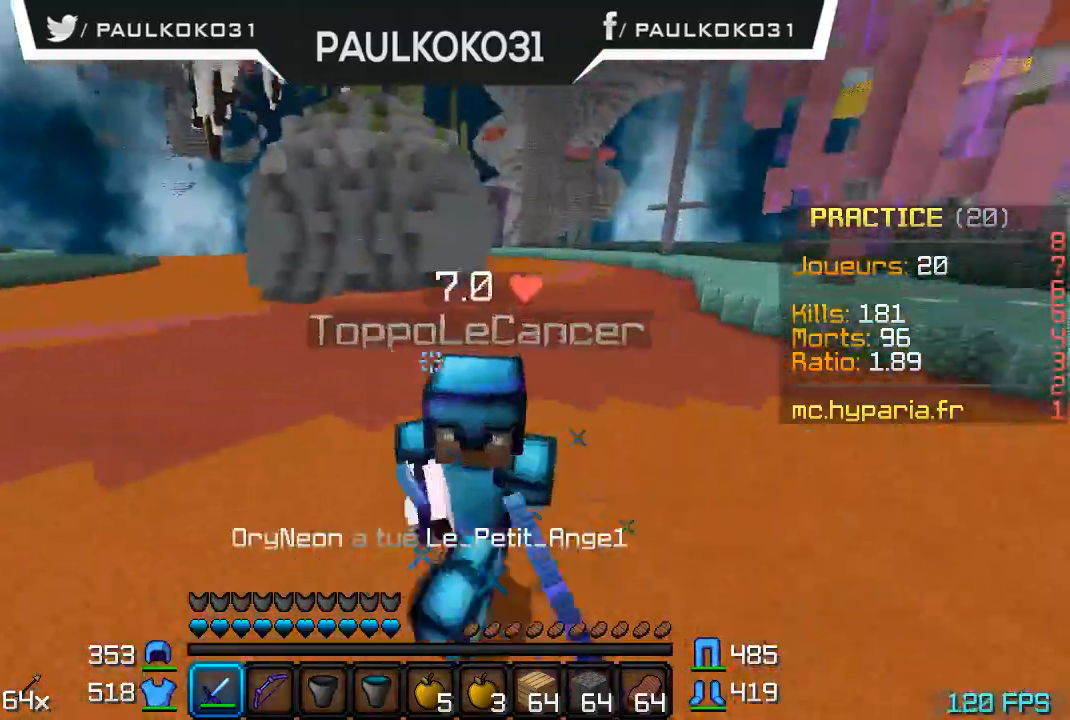
Gameplay with keyboard and mouse; each line is a JSON object with the keys and mouse buttons held at the frame after it. "events" lists presses ("down") and releases ("up") of "a", "d", "s", "w", "mouse_left" and "mouse_right" between this image and that frame as [ms after this image, input, new state], when the widget could be followed in between. "mouse_left", "mouse_right" = the "left", "right" buttons of the "mouse" list. No other keys are recorded. Fast repeated clicks can show as one long hold. Mouse movement is not recorded.
{"keys": [], "mouse": ["left"], "events": [[33, "mouse_left", "up"], [100, "mouse_left", "down"], [200, "mouse_left", "up"], [233, "mouse_left", "down"], [300, "mouse_left", "up"], [333, "mouse_left", "down"], [433, "mouse_left", "up"], [500, "mouse_left", "down"]]}
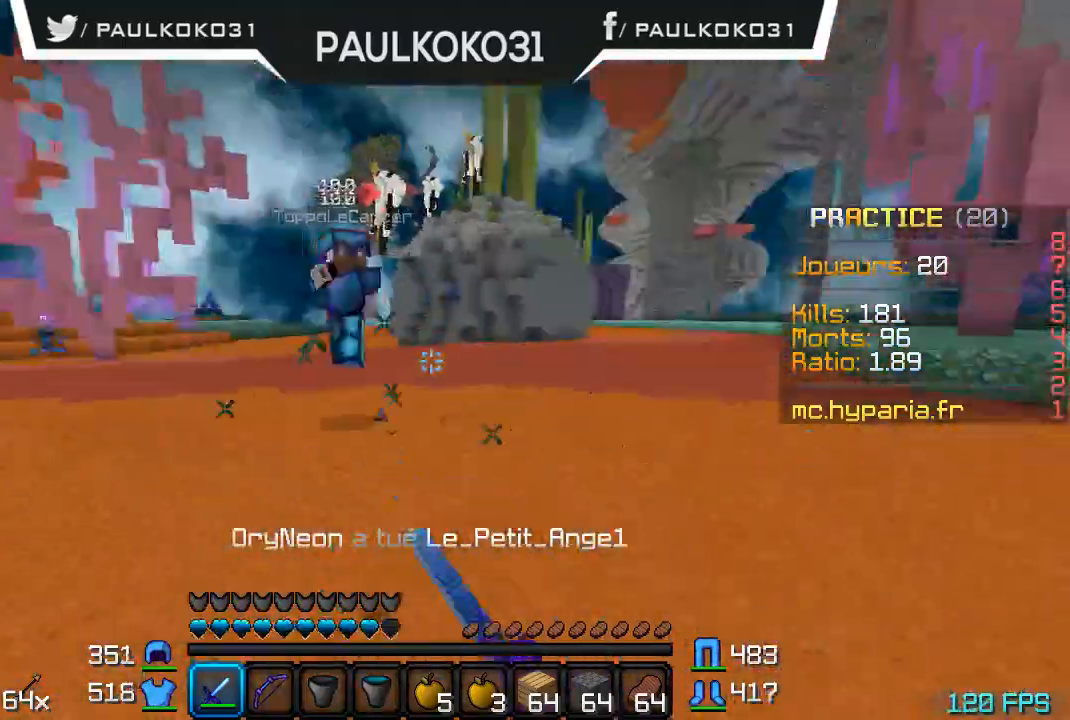
{"keys": [], "mouse": [], "events": [[100, "mouse_left", "up"], [400, "mouse_left", "down"], [466, "mouse_left", "up"]]}
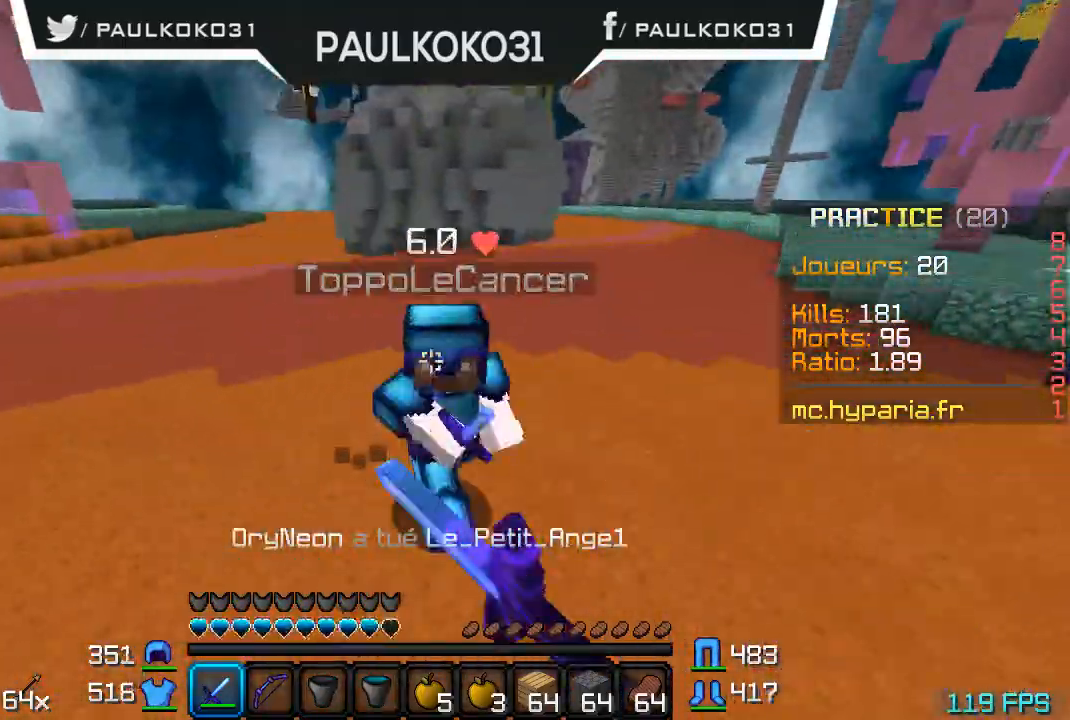
{"keys": [], "mouse": ["left"], "events": [[33, "mouse_left", "down"], [100, "mouse_left", "up"], [133, "mouse_left", "down"], [433, "mouse_left", "up"], [500, "mouse_left", "down"]]}
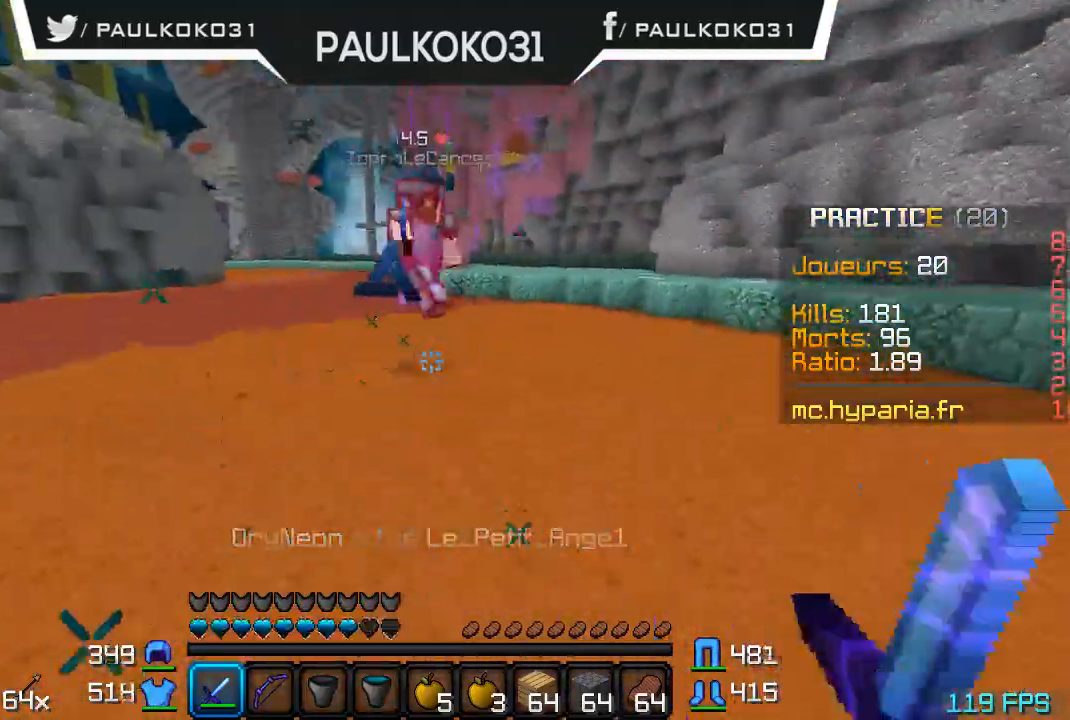
{"keys": [], "mouse": ["left"], "events": [[100, "mouse_left", "up"], [333, "mouse_left", "down"], [433, "mouse_left", "up"], [500, "mouse_left", "down"]]}
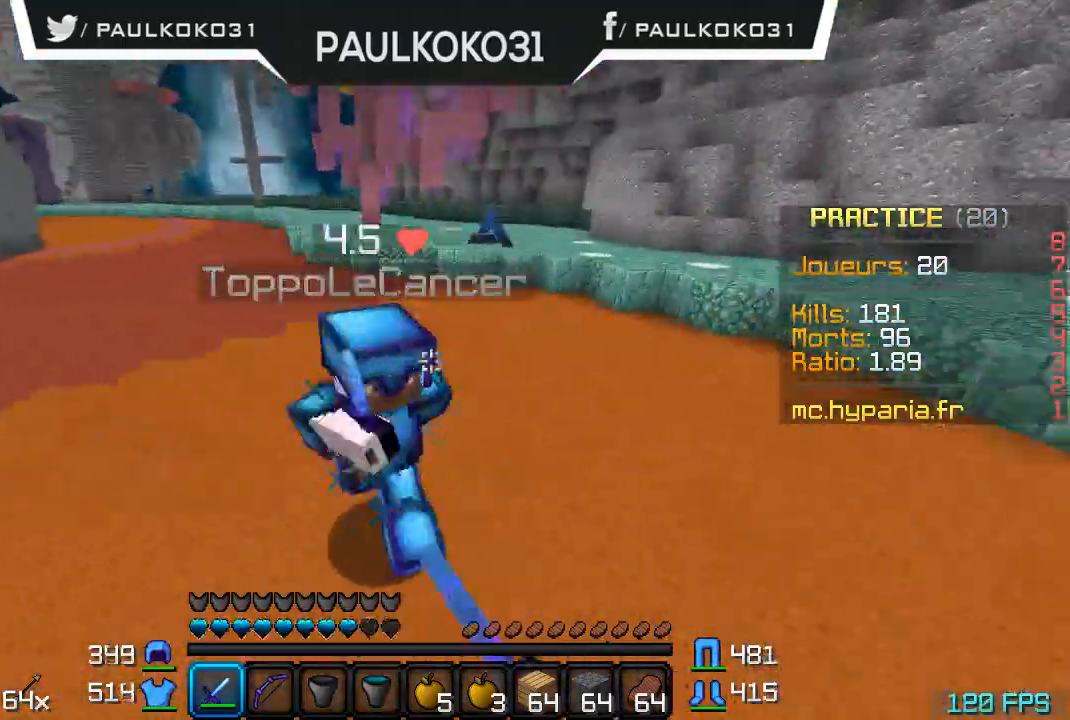
{"keys": [], "mouse": ["left"], "events": [[100, "mouse_left", "up"], [133, "mouse_left", "down"], [200, "mouse_left", "up"], [233, "mouse_left", "down"], [300, "mouse_left", "up"], [400, "mouse_left", "down"], [433, "mouse_left", "up"], [500, "mouse_left", "down"]]}
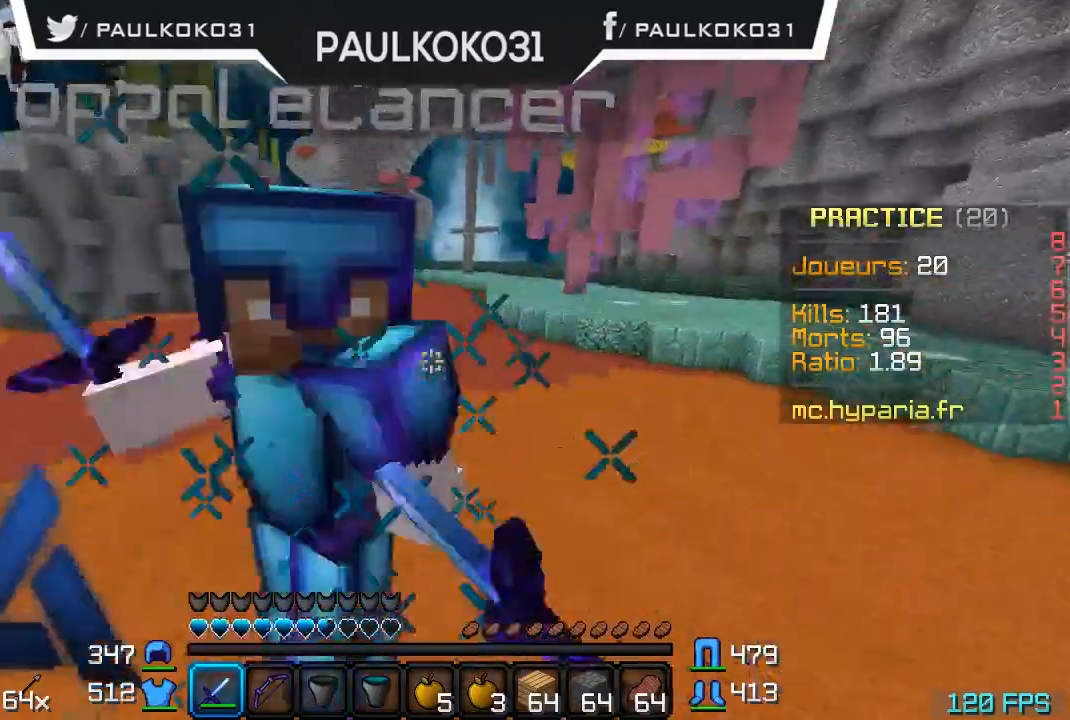
{"keys": [], "mouse": ["left"], "events": [[33, "mouse_left", "up"], [100, "mouse_left", "down"], [233, "mouse_left", "up"], [333, "mouse_left", "down"], [400, "mouse_left", "up"], [500, "mouse_left", "down"]]}
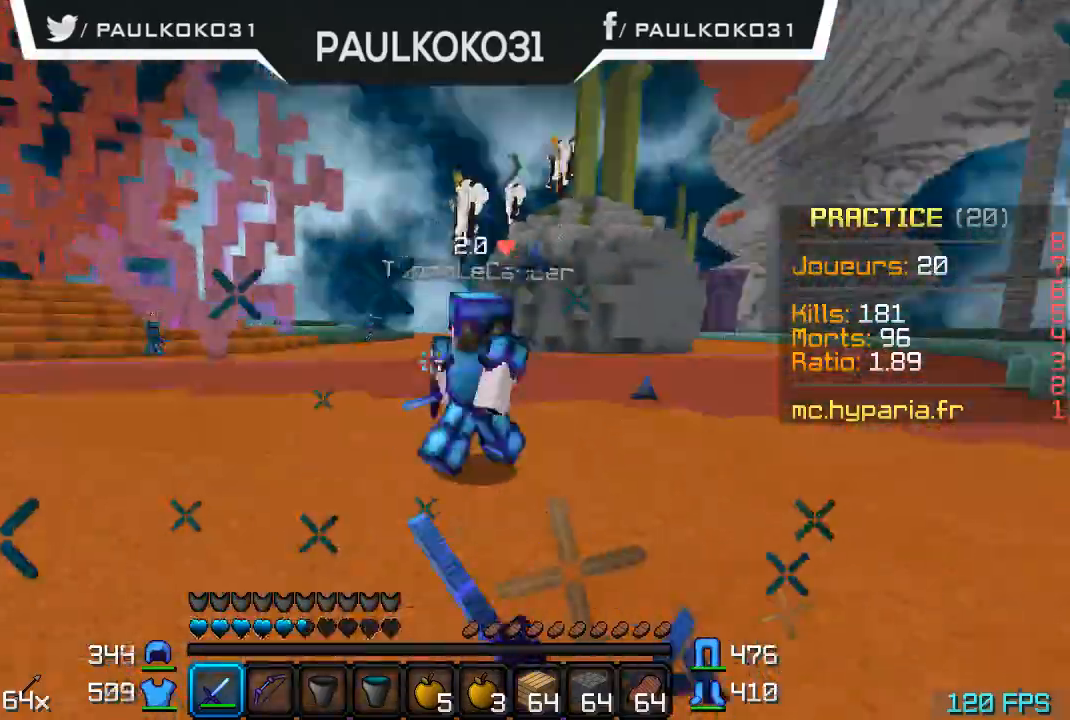
{"keys": [], "mouse": [], "events": [[33, "mouse_left", "up"], [100, "mouse_left", "down"], [200, "mouse_left", "up"], [300, "mouse_left", "down"], [333, "mouse_left", "up"], [400, "mouse_left", "down"], [433, "mouse_left", "up"]]}
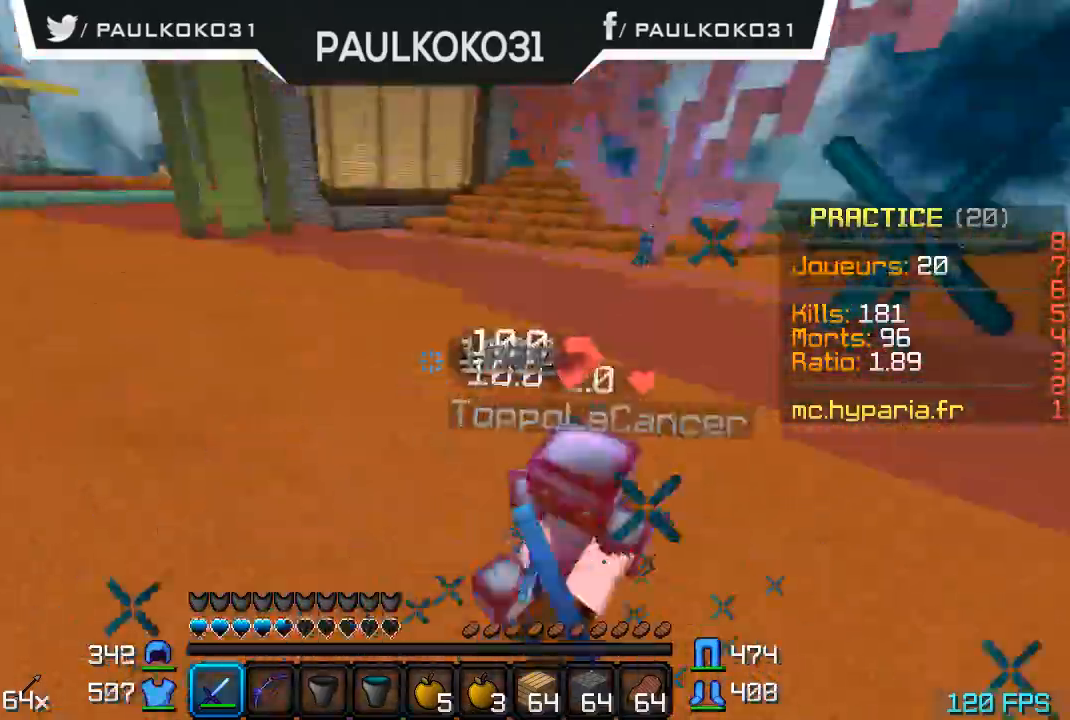
{"keys": [], "mouse": [], "events": [[33, "mouse_left", "down"], [333, "mouse_left", "up"], [400, "mouse_left", "down"], [500, "mouse_left", "up"]]}
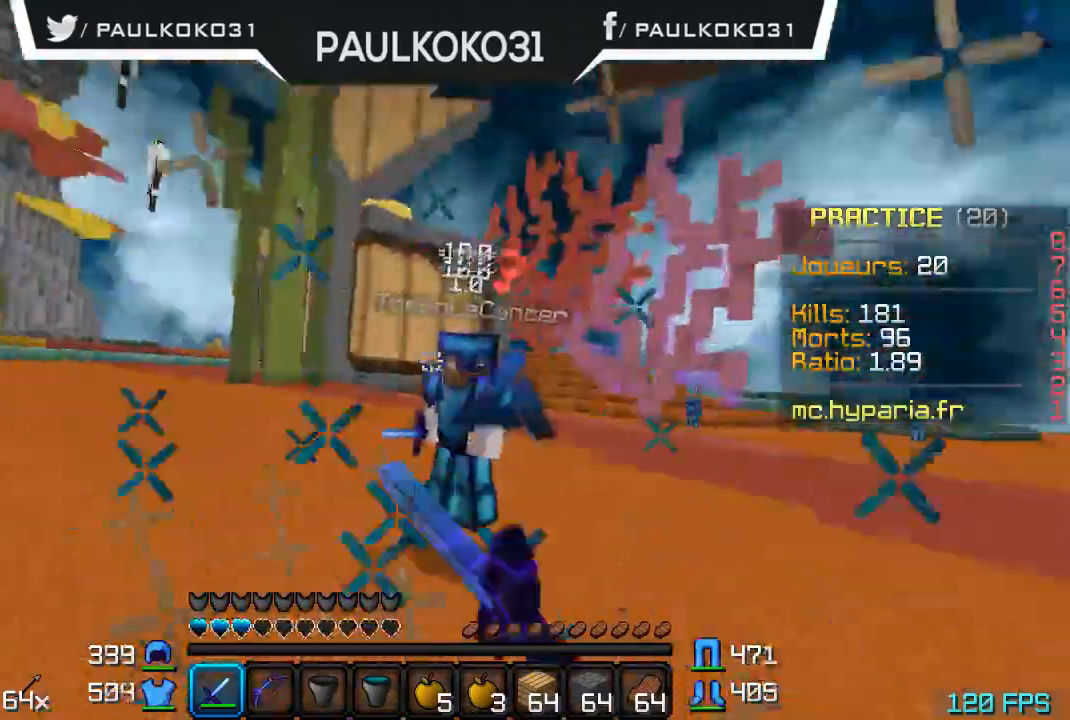
{"keys": [], "mouse": ["left"], "events": [[33, "mouse_left", "down"], [100, "mouse_left", "up"], [133, "mouse_left", "down"], [233, "mouse_left", "up"], [300, "mouse_left", "down"], [400, "mouse_left", "up"], [500, "mouse_left", "down"]]}
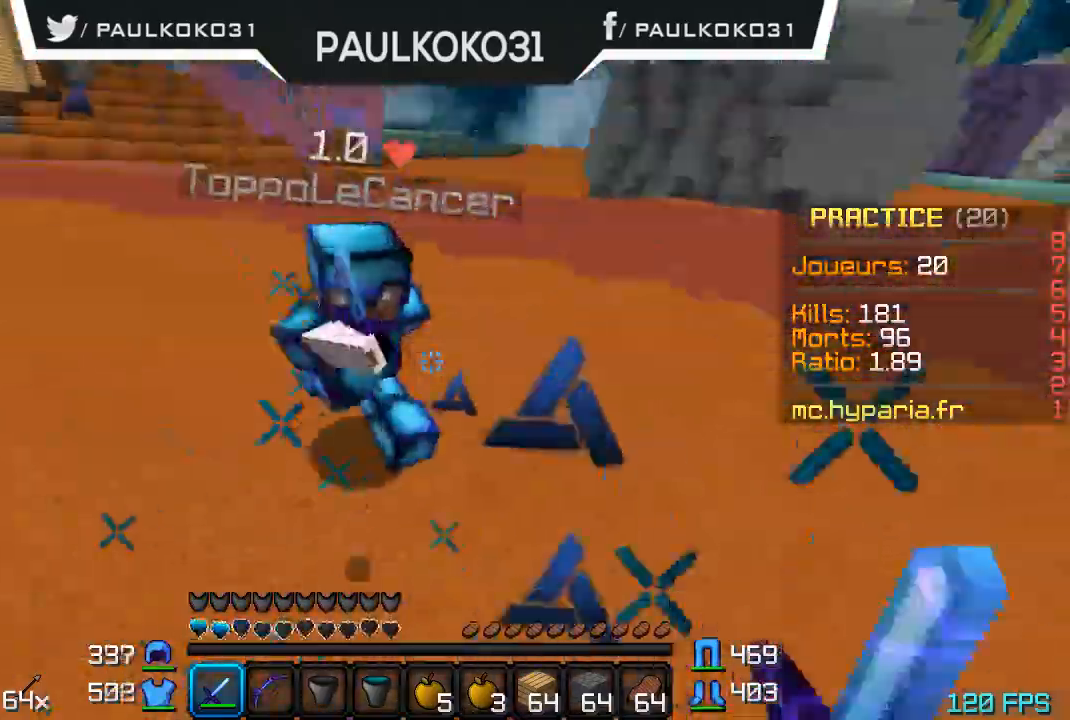
{"keys": [], "mouse": [], "events": [[133, "mouse_left", "up"], [200, "mouse_left", "down"], [233, "mouse_left", "up"]]}
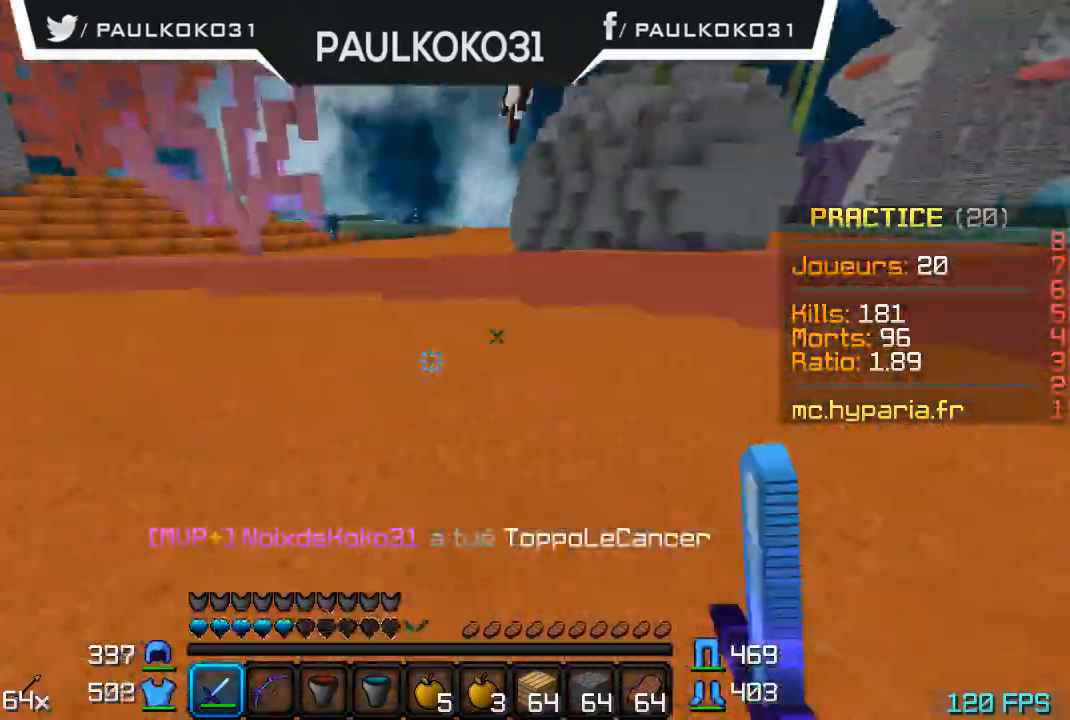
{"keys": [], "mouse": [], "events": []}
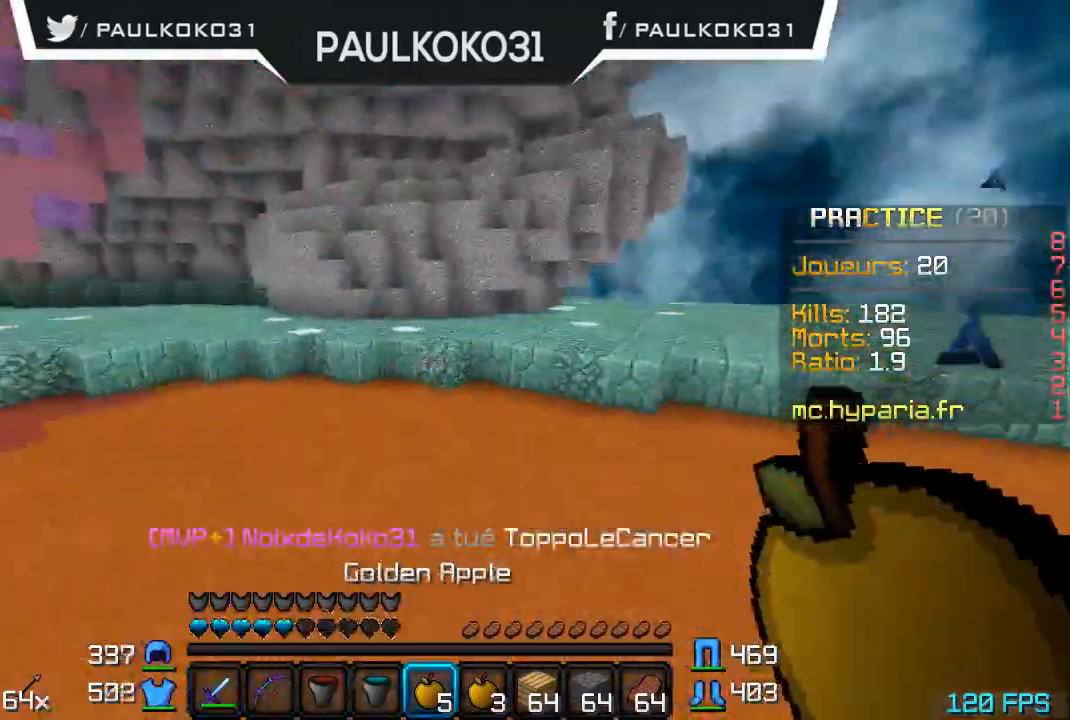
{"keys": ["d"], "mouse": ["right"], "events": [[233, "d", "down"], [433, "mouse_right", "down"]]}
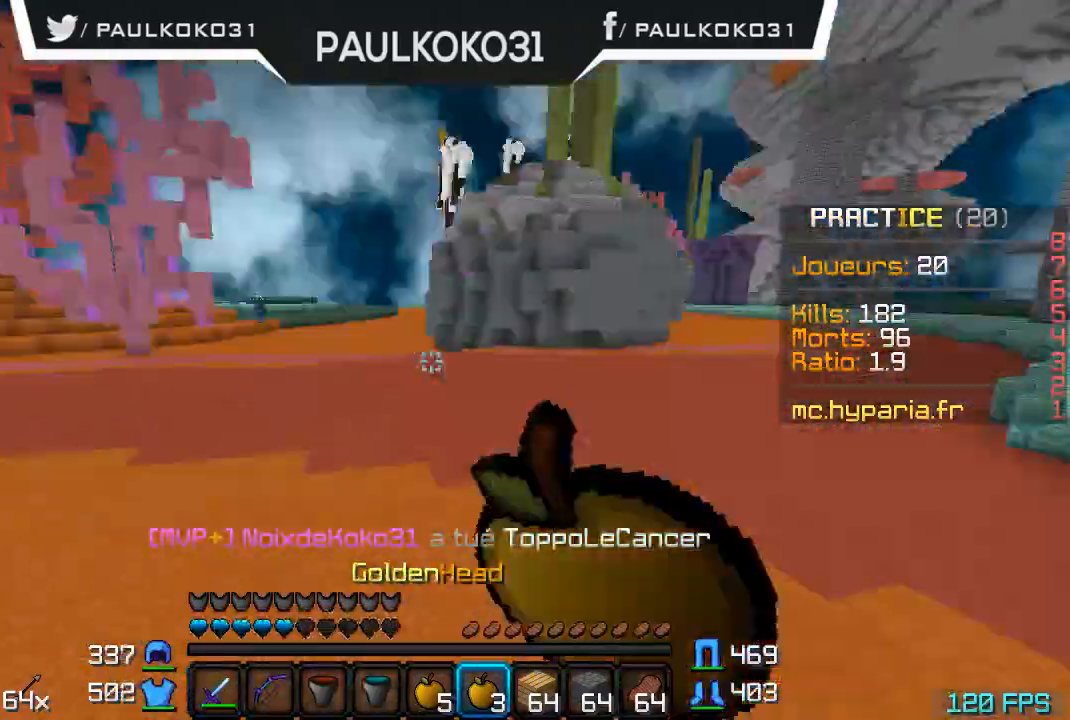
{"keys": [], "mouse": ["right"], "events": [[33, "d", "up"]]}
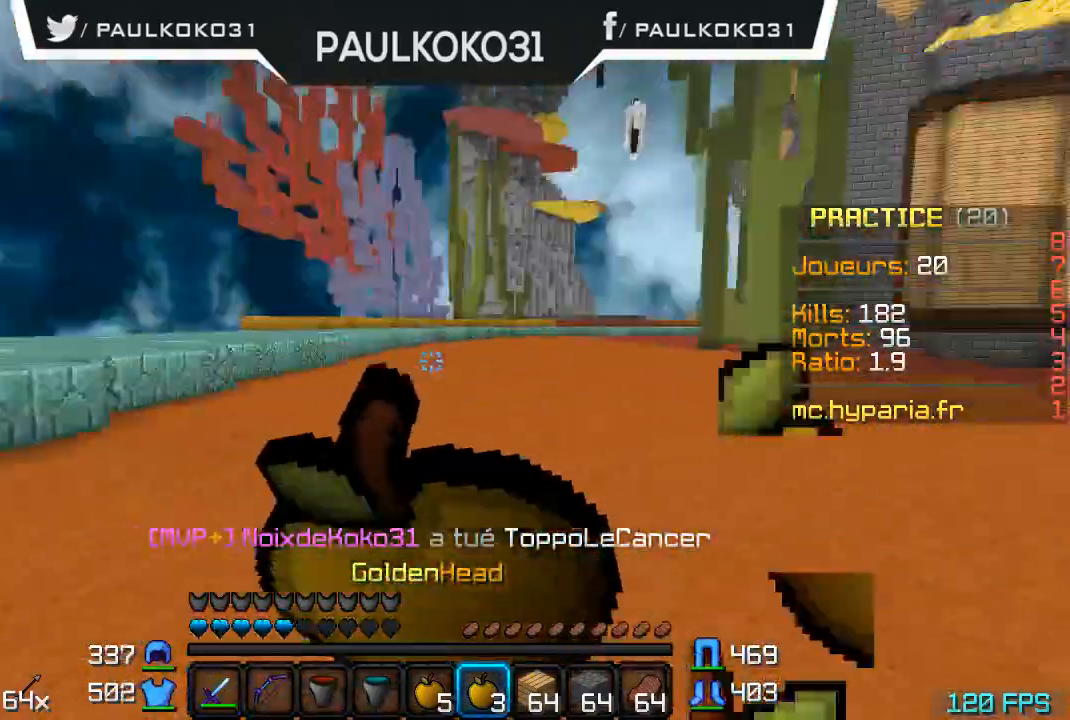
{"keys": [], "mouse": ["right"], "events": []}
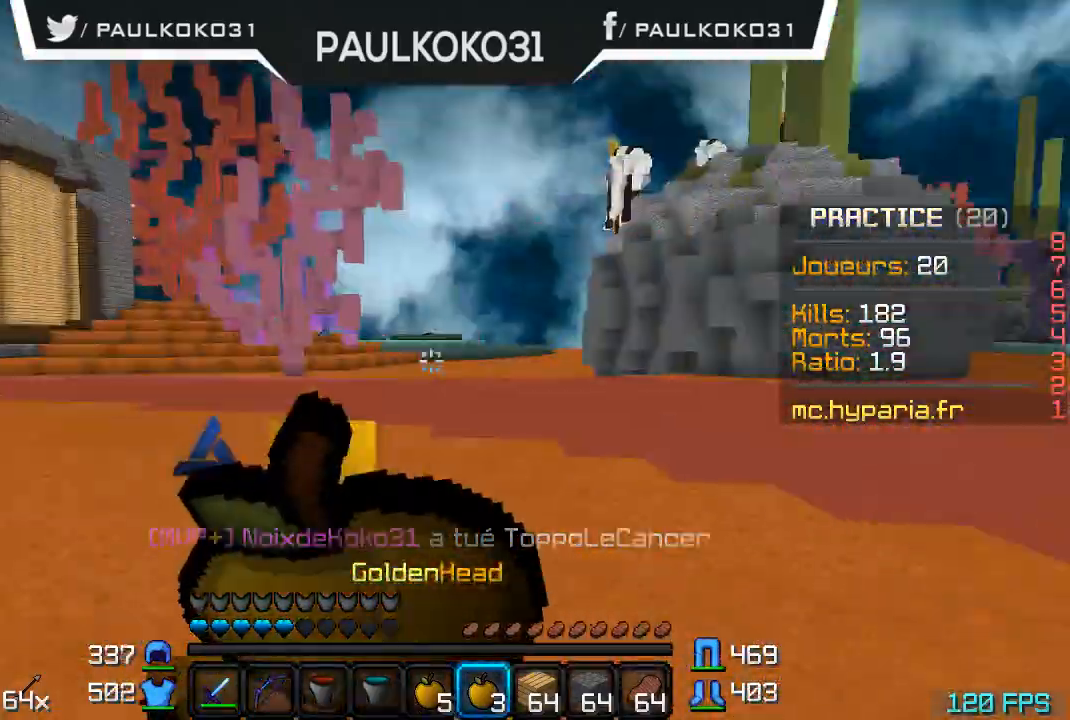
{"keys": [], "mouse": ["right"], "events": []}
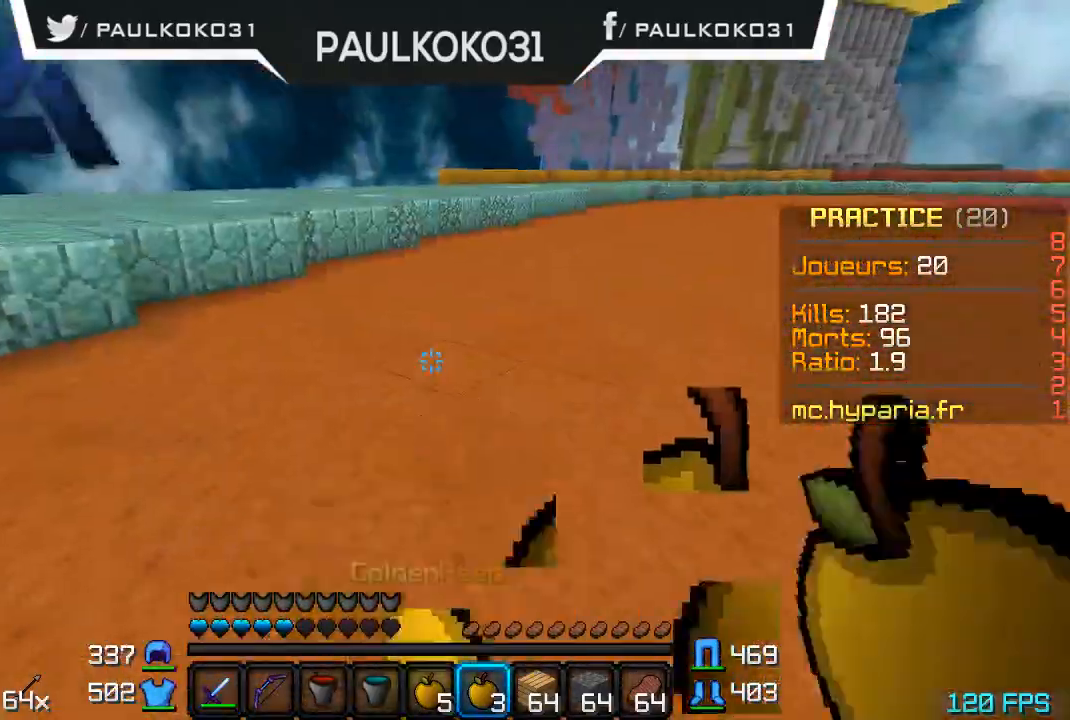
{"keys": [], "mouse": [], "events": [[300, "mouse_right", "up"]]}
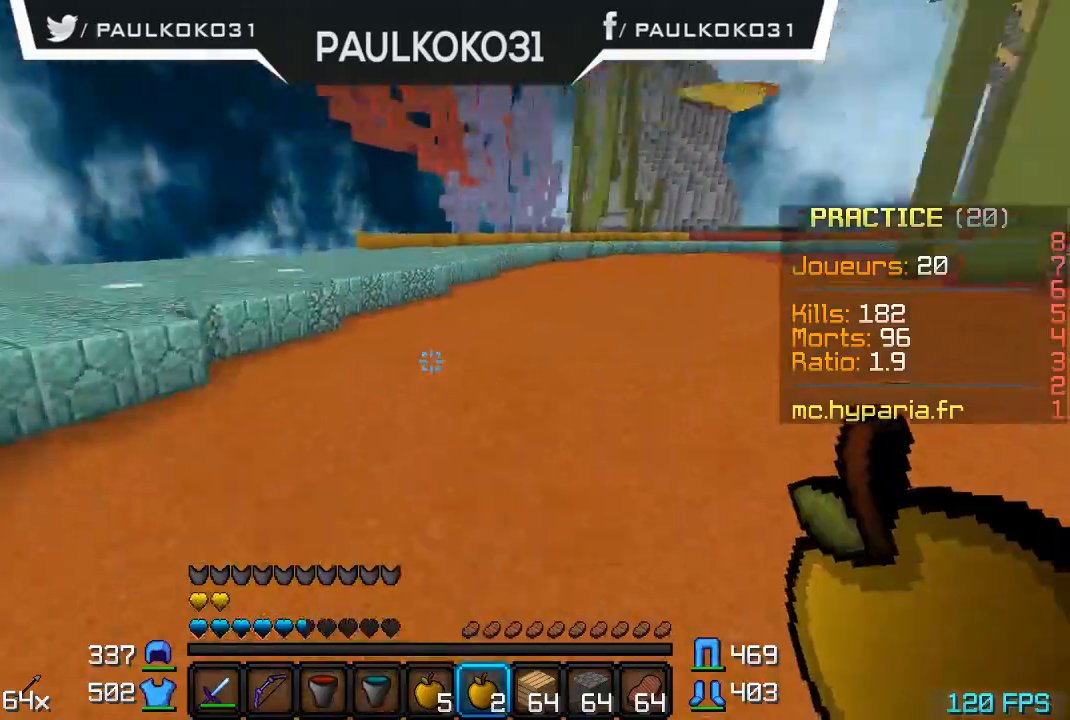
{"keys": [], "mouse": [], "events": []}
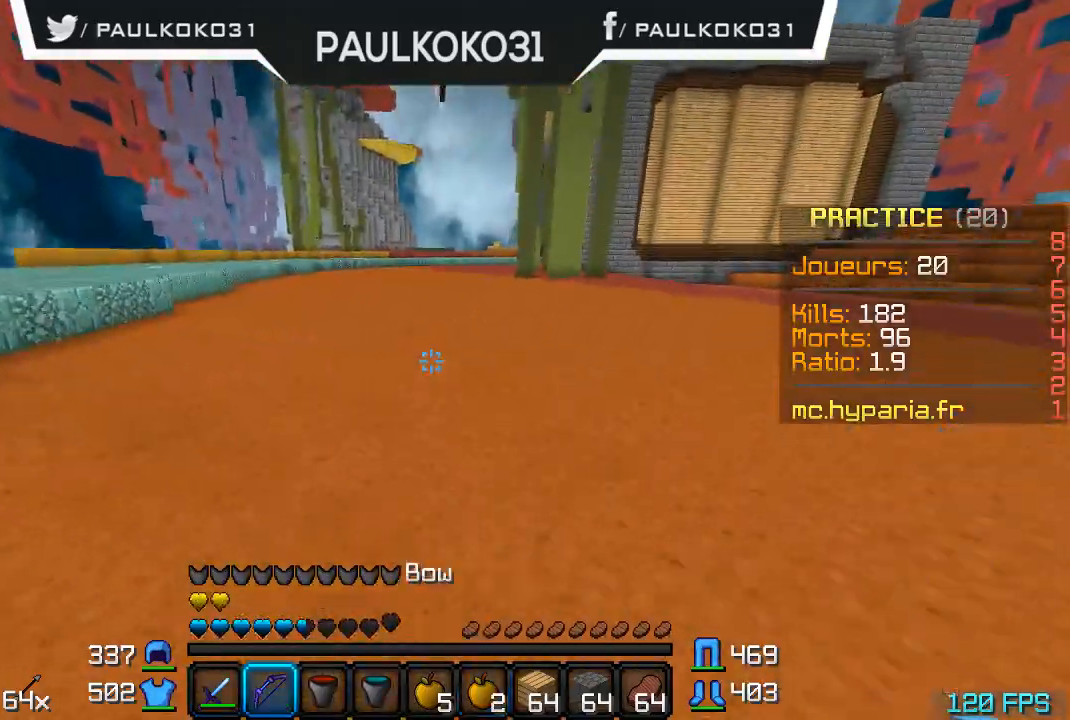
{"keys": [], "mouse": ["right"], "events": [[333, "mouse_right", "down"]]}
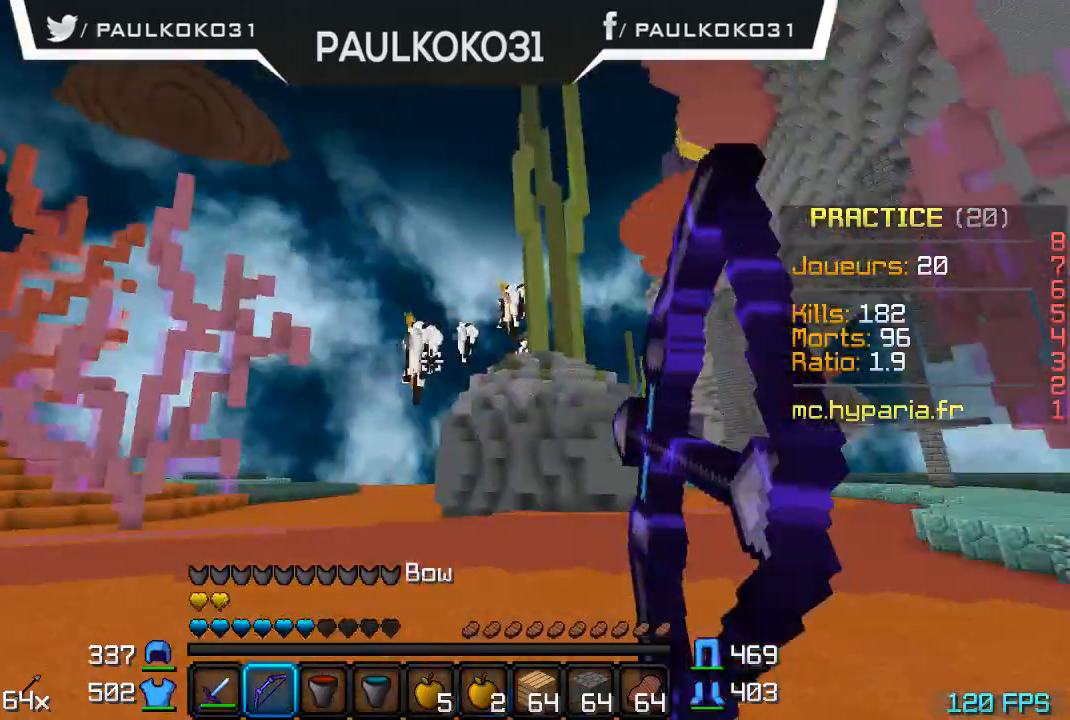
{"keys": ["s"], "mouse": ["right"], "events": [[100, "s", "down"]]}
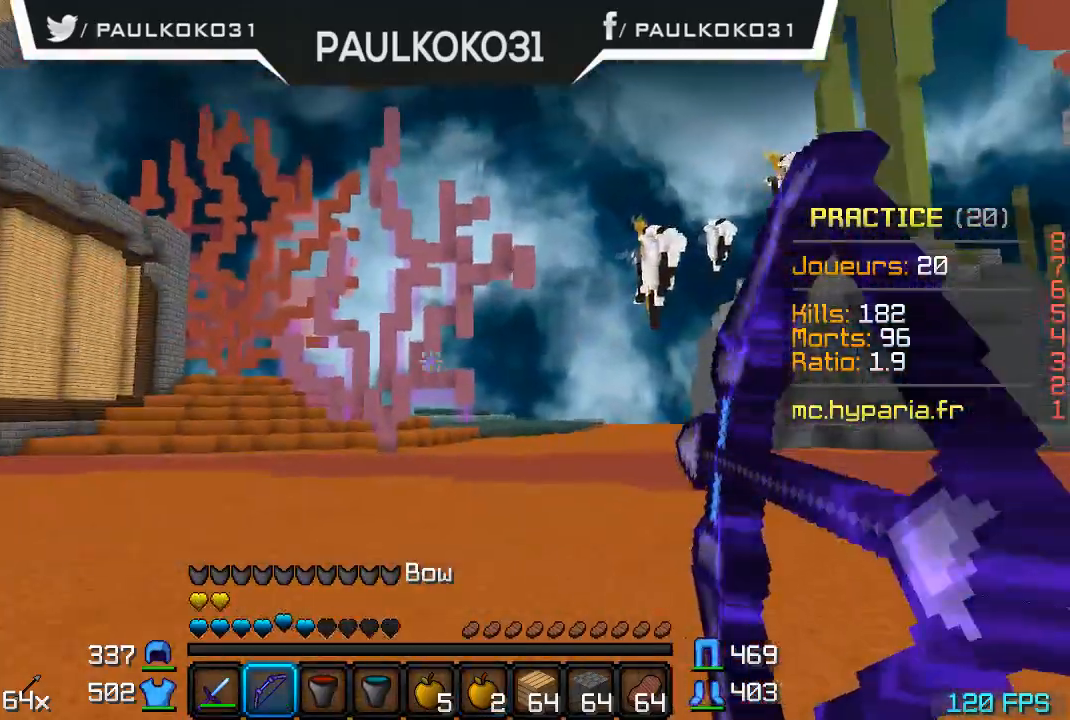
{"keys": ["s"], "mouse": [], "events": [[500, "mouse_right", "up"]]}
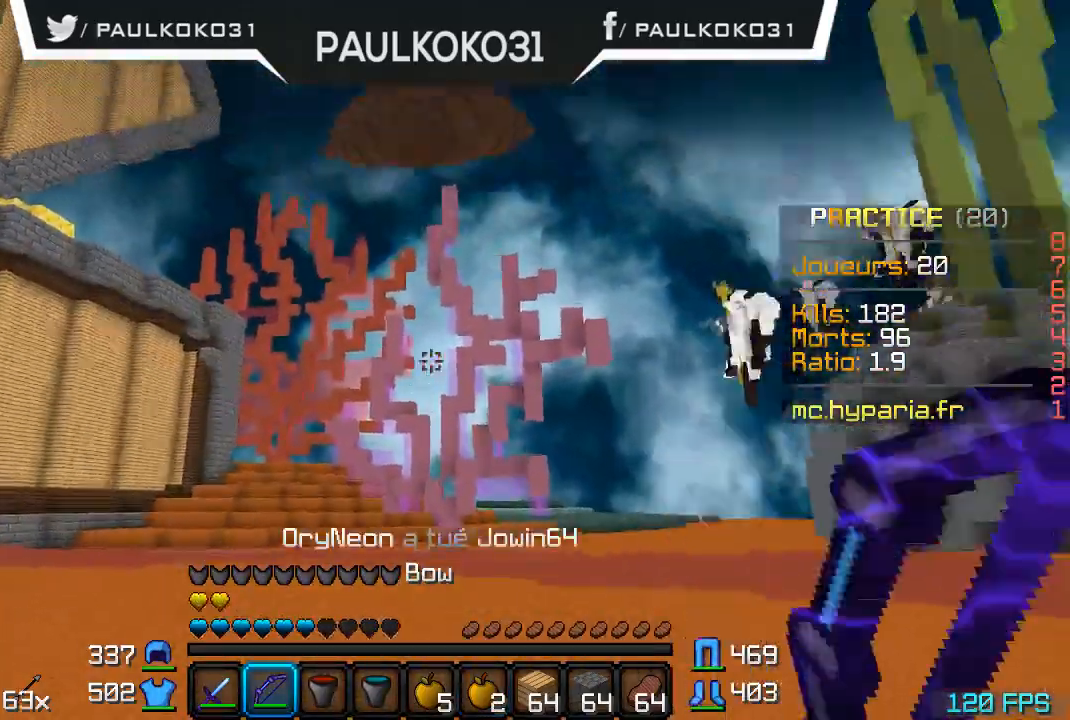
{"keys": ["s"], "mouse": [], "events": []}
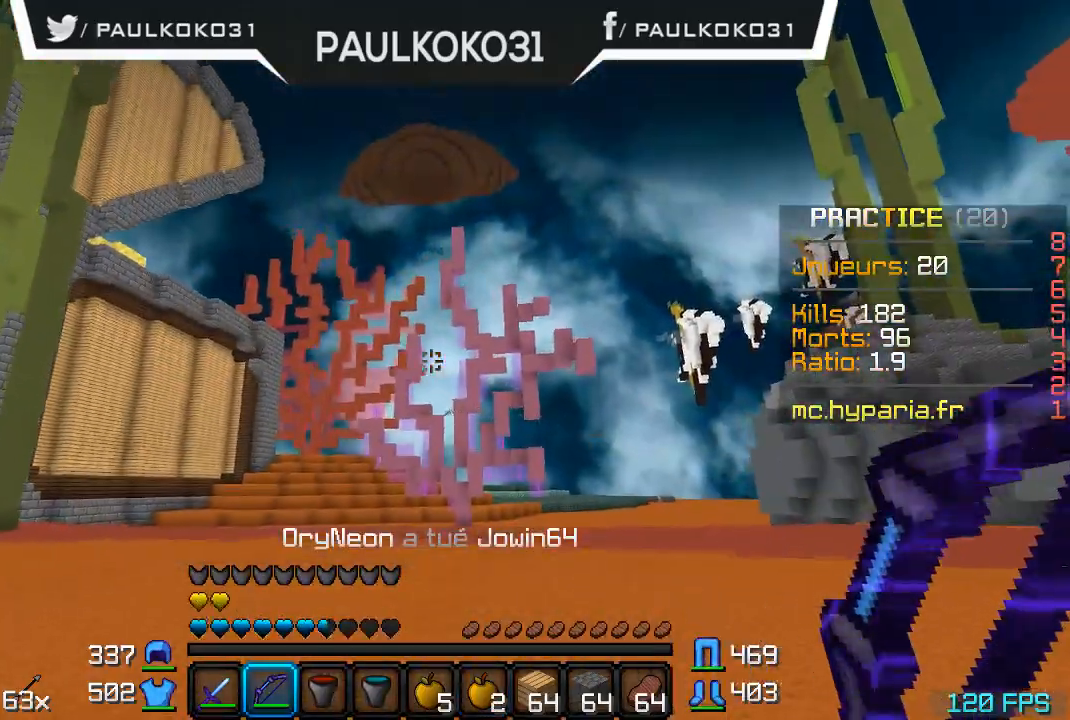
{"keys": [], "mouse": [], "events": [[33, "s", "up"]]}